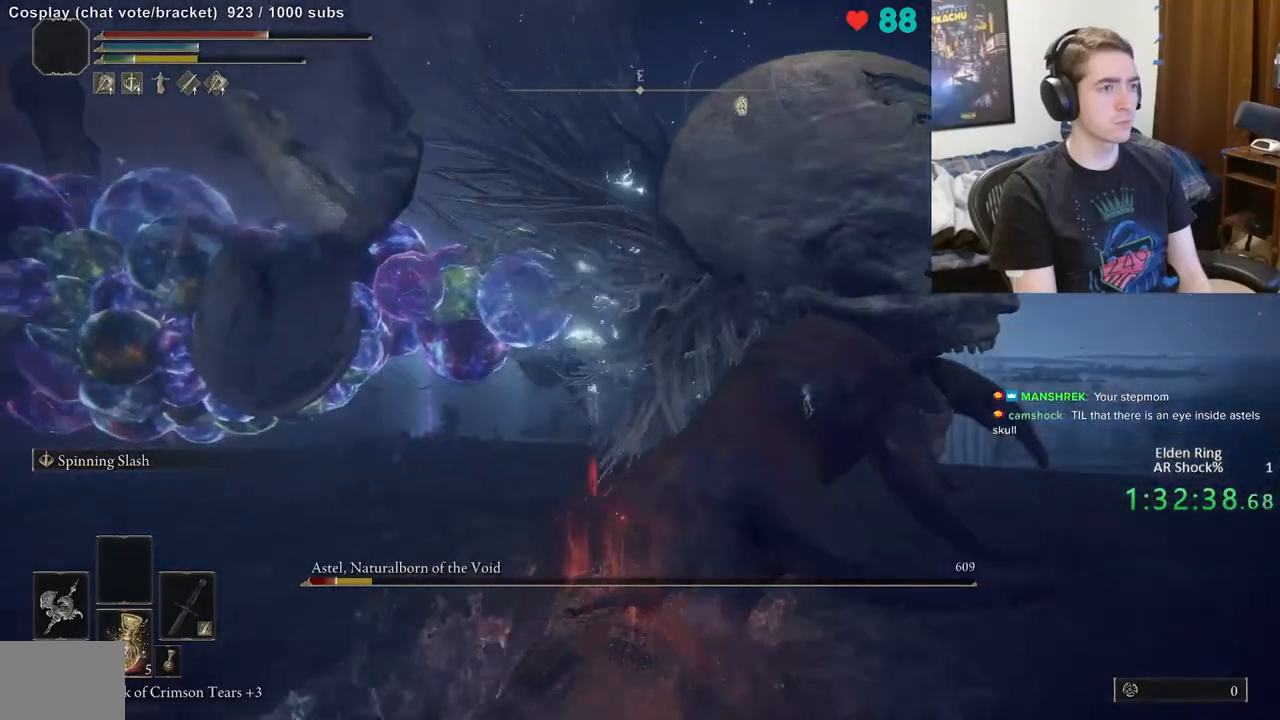
Gameplay with a controller (Xbox layout); each line is a JSON object with the inputs held at the frame after it. "events" lists button and stick changes between this image and that frame as [ms after this image, input, new state], when the widget could be followed in between. Not read: DPAD_LEFT DPAD_RIGHT DPAD_UP L1 L3 R1 R3.
{"buttons": ["R2"], "left_stick": "up", "right_stick": "center", "events": [[17, "right_stick", "up-right"], [117, "right_stick", "center"], [233, "A", "down"], [333, "A", "up"], [450, "R2", "down"]]}
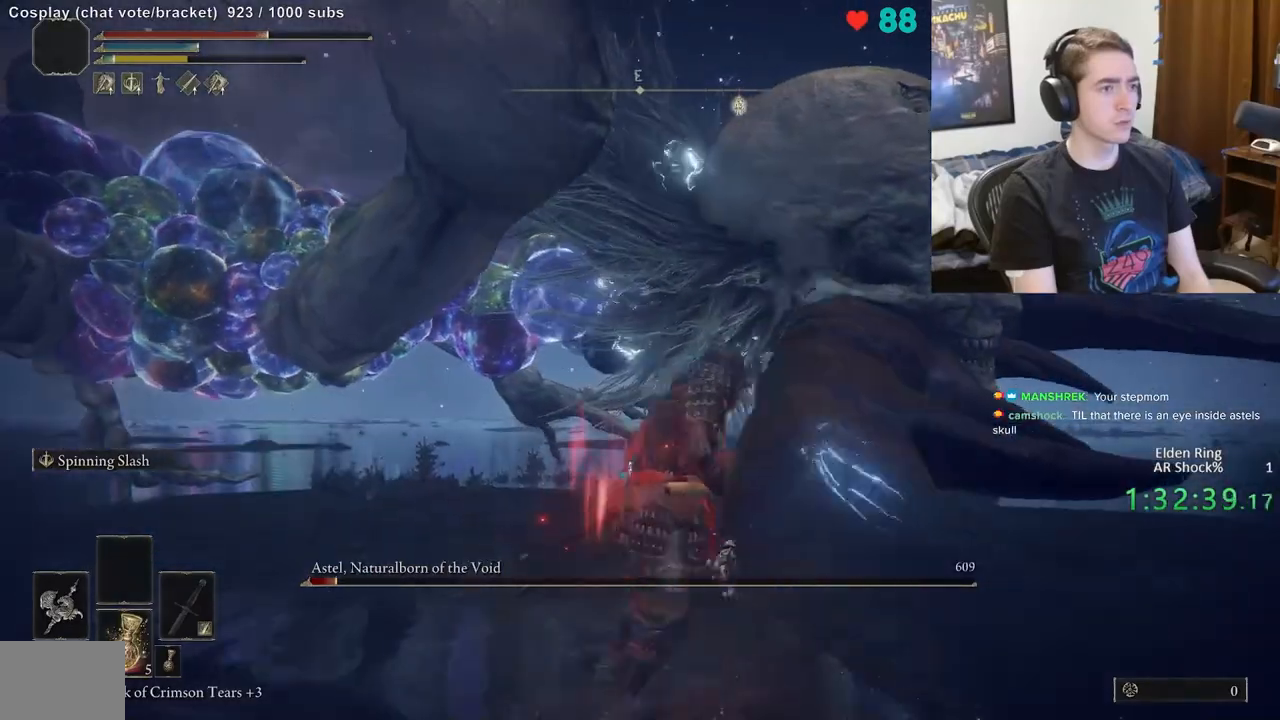
{"buttons": [], "left_stick": "up-right", "right_stick": "right", "events": [[67, "R2", "up"], [150, "R2", "down"], [150, "right_stick", "right"], [233, "R2", "up"], [300, "left_stick", "up-right"], [317, "right_stick", "center"], [433, "right_stick", "right"]]}
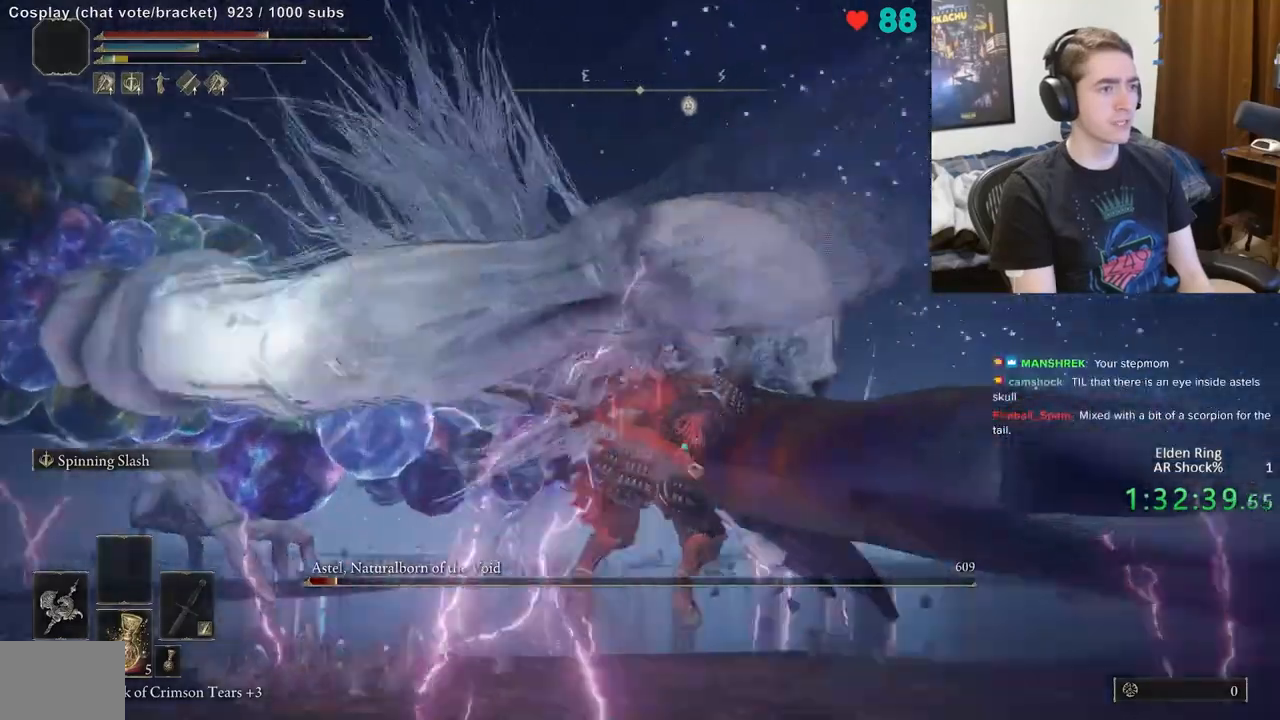
{"buttons": [], "left_stick": "center", "right_stick": "left", "events": [[117, "right_stick", "center"], [383, "left_stick", "center"], [417, "right_stick", "left"]]}
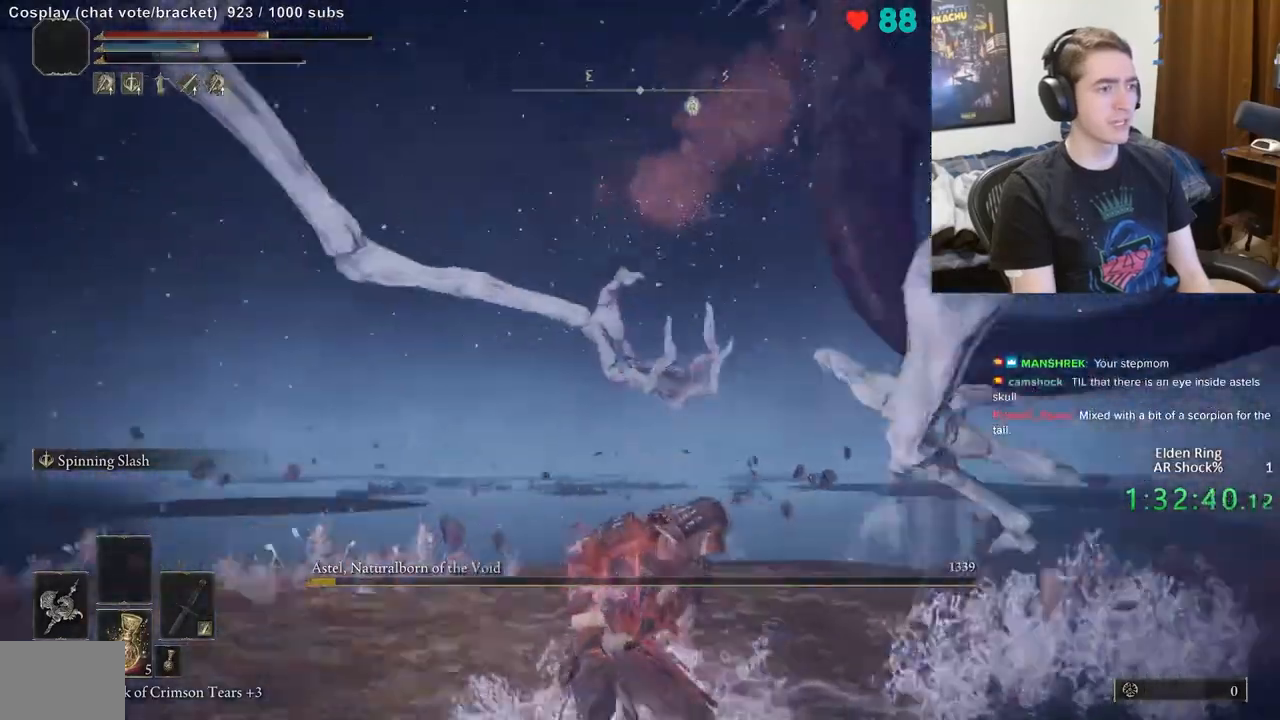
{"buttons": [], "left_stick": "up-right", "right_stick": "center", "events": [[100, "left_stick", "down"], [100, "right_stick", "center"], [267, "right_stick", "left"], [350, "right_stick", "down-left"], [383, "left_stick", "right"], [450, "right_stick", "center"], [500, "left_stick", "up-right"]]}
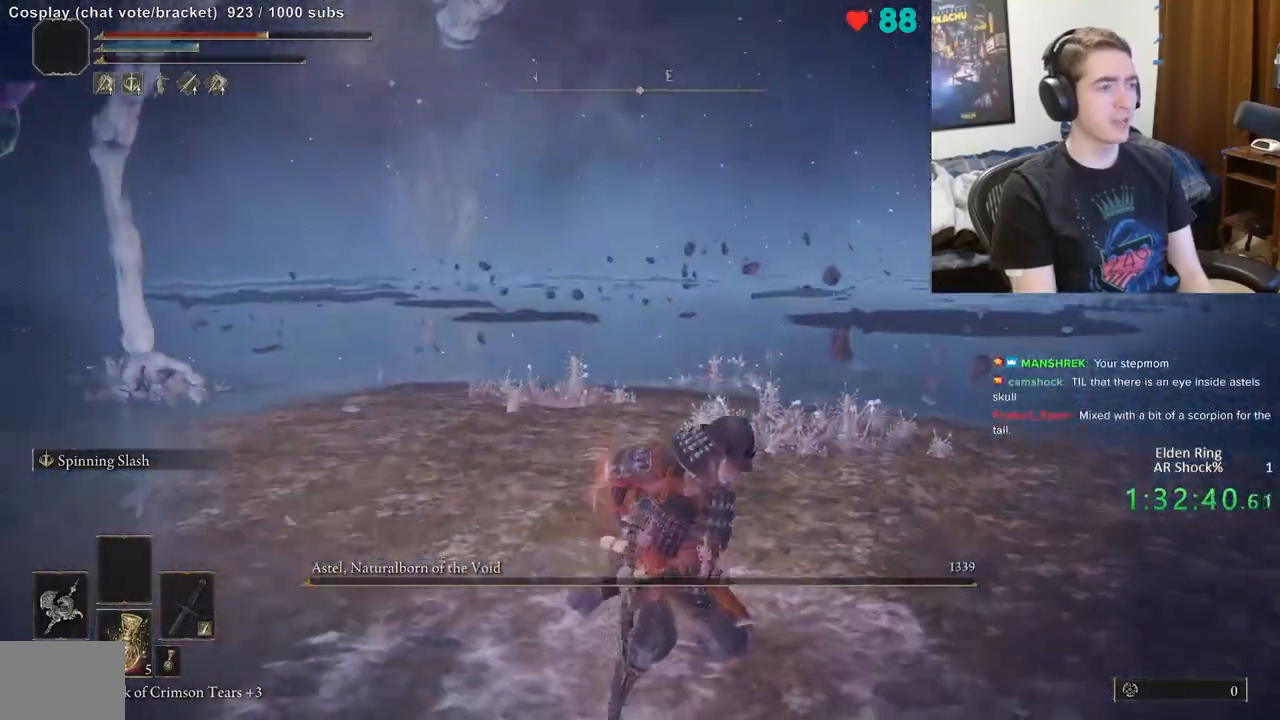
{"buttons": [], "left_stick": "right", "right_stick": "center", "events": [[233, "left_stick", "right"]]}
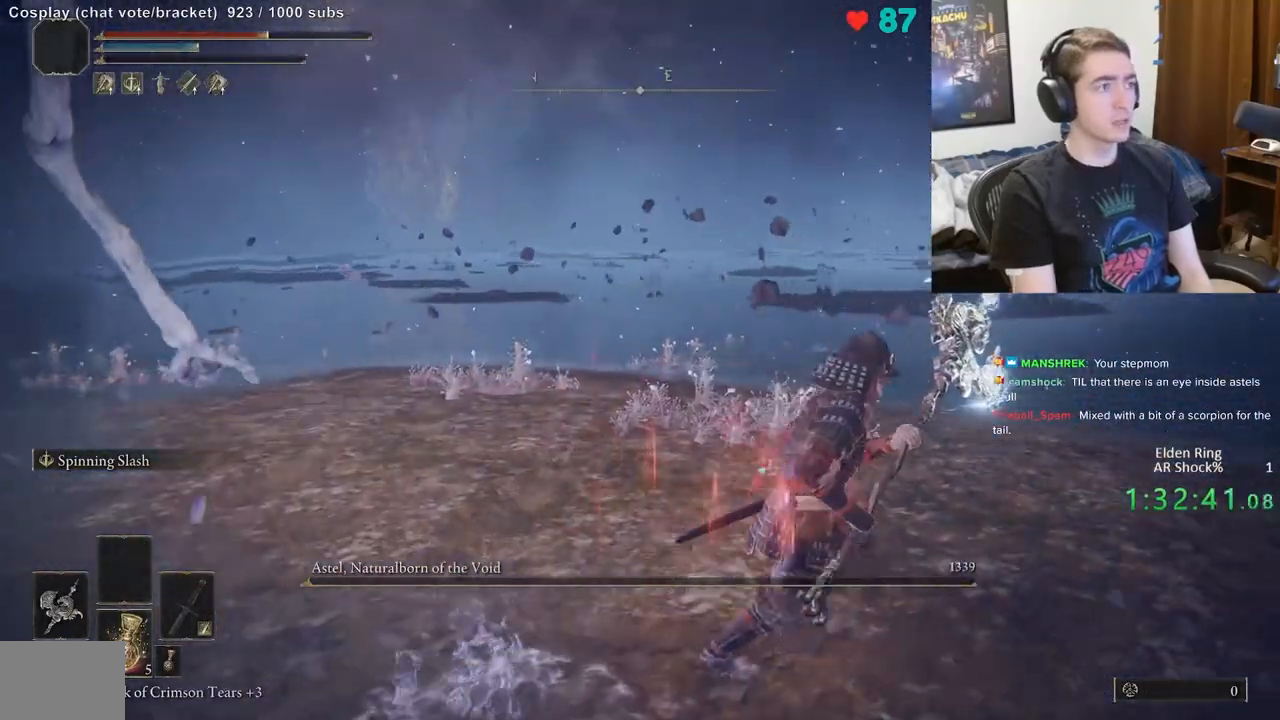
{"buttons": [], "left_stick": "right", "right_stick": "center", "events": []}
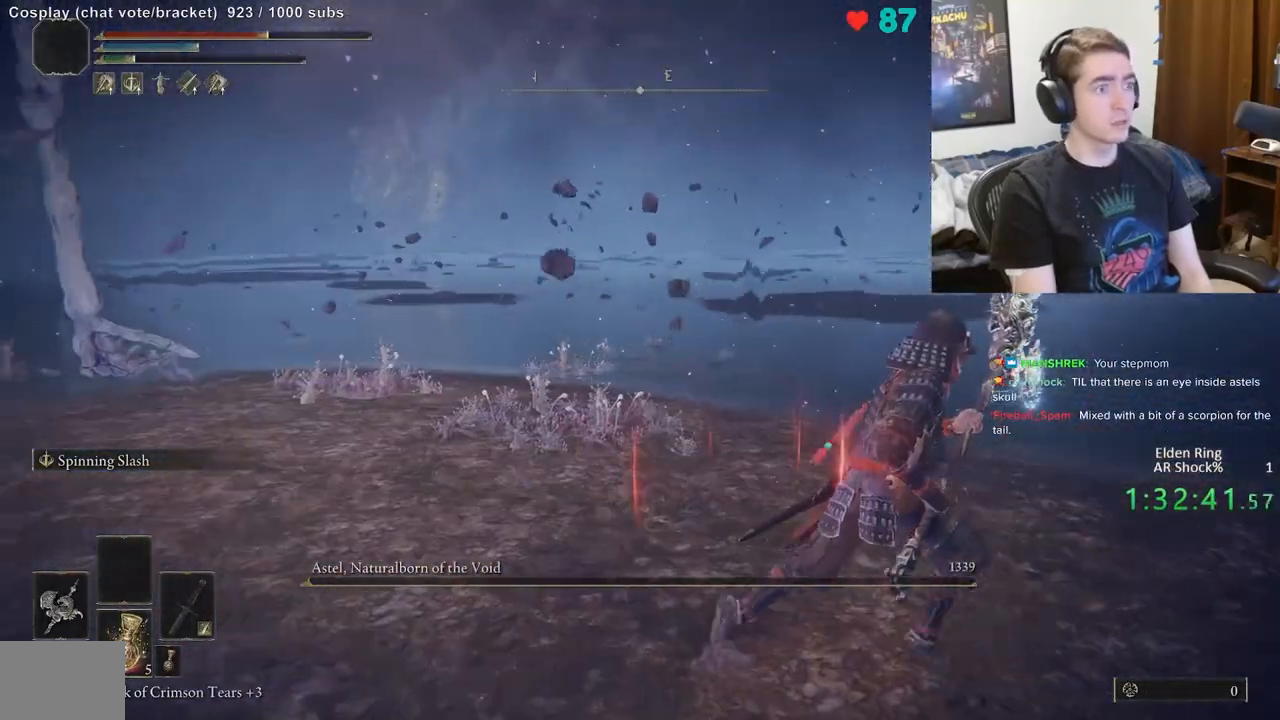
{"buttons": [], "left_stick": "right", "right_stick": "center", "events": [[33, "B", "down"], [150, "B", "up"], [200, "B", "down"], [300, "B", "up"]]}
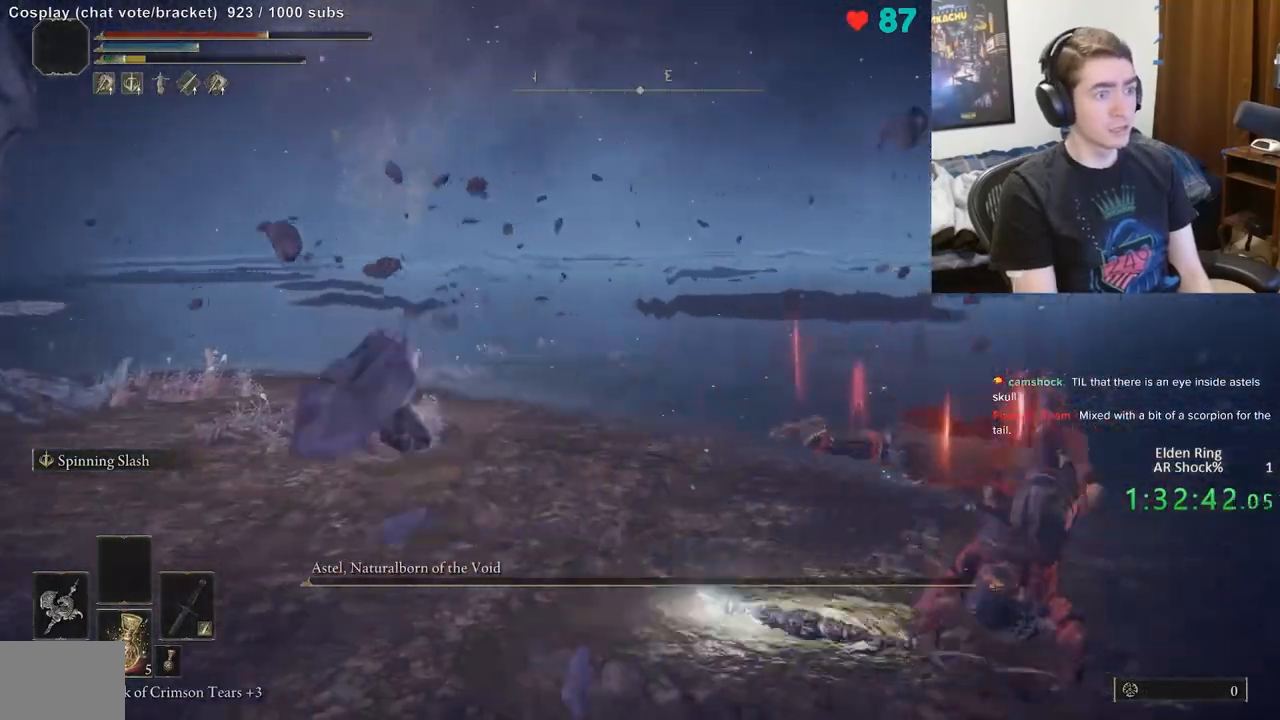
{"buttons": [], "left_stick": "right", "right_stick": "center", "events": [[67, "B", "down"], [150, "B", "up"], [217, "B", "down"], [300, "B", "up"], [350, "B", "down"], [433, "B", "up"]]}
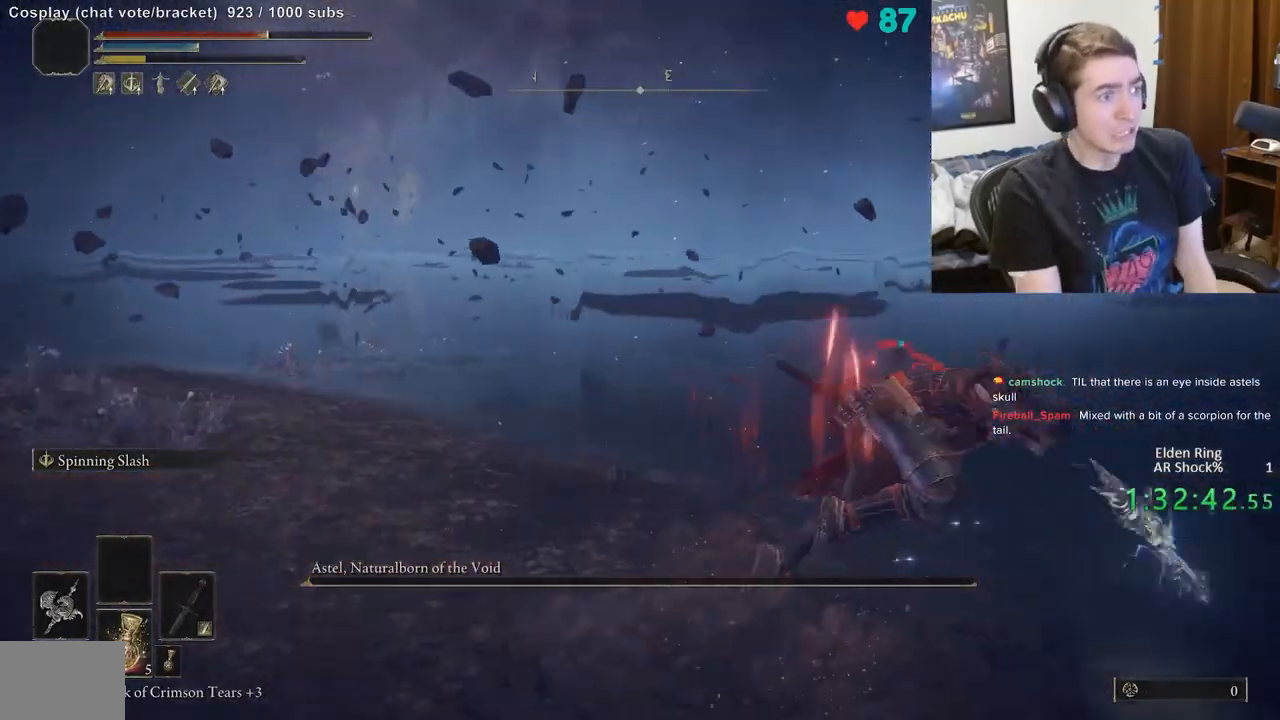
{"buttons": [], "left_stick": "down", "right_stick": "center", "events": [[67, "right_stick", "left"], [117, "left_stick", "down-right"], [233, "left_stick", "down"], [367, "right_stick", "center"]]}
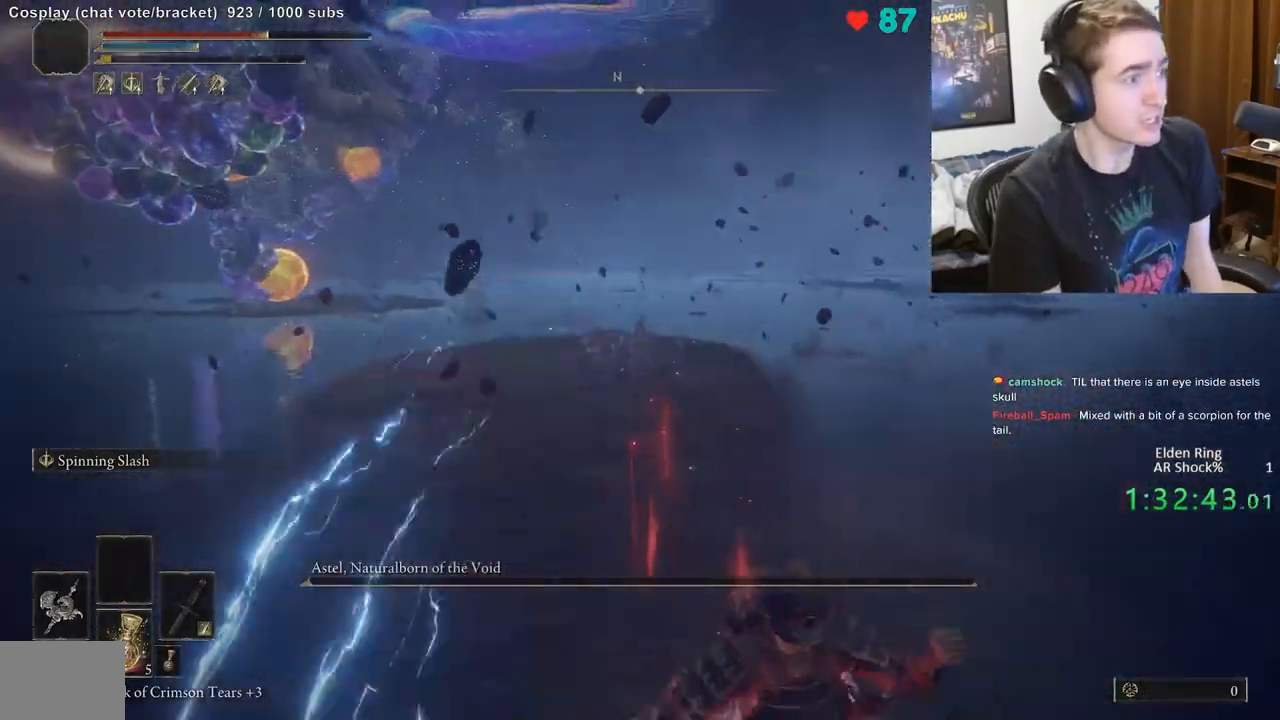
{"buttons": [], "left_stick": "down", "right_stick": "center", "events": [[17, "right_stick", "up-left"], [133, "right_stick", "center"], [233, "B", "down"], [333, "B", "up"]]}
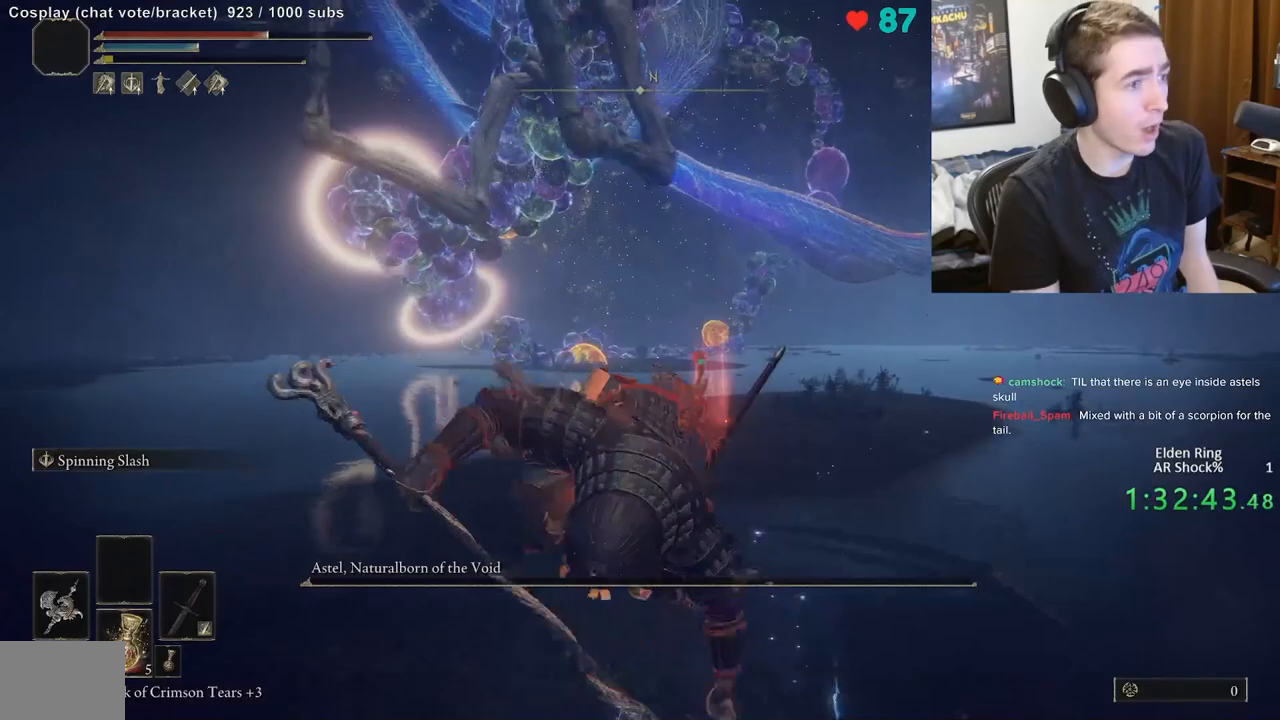
{"buttons": [], "left_stick": "down", "right_stick": "center", "events": []}
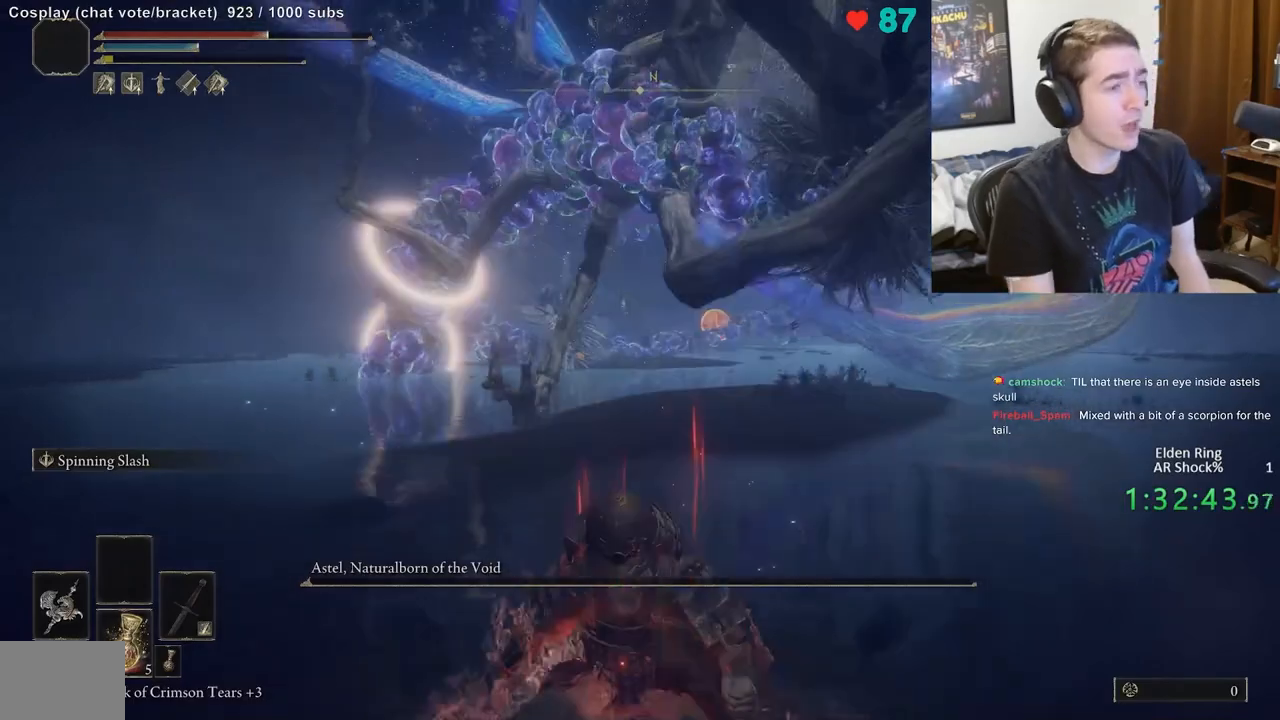
{"buttons": [], "left_stick": "down-left", "right_stick": "center", "events": [[67, "left_stick", "down-left"]]}
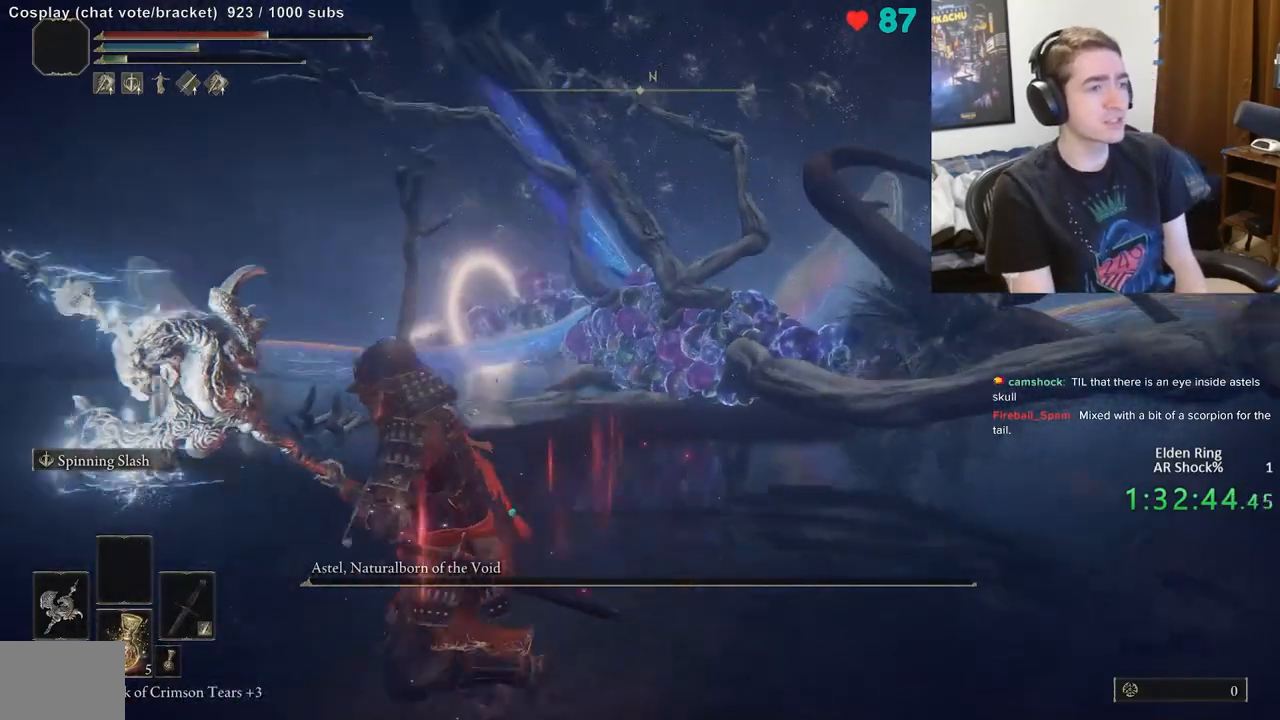
{"buttons": [], "left_stick": "down", "right_stick": "right", "events": [[117, "right_stick", "right"], [300, "right_stick", "center"], [417, "left_stick", "down"], [500, "right_stick", "right"]]}
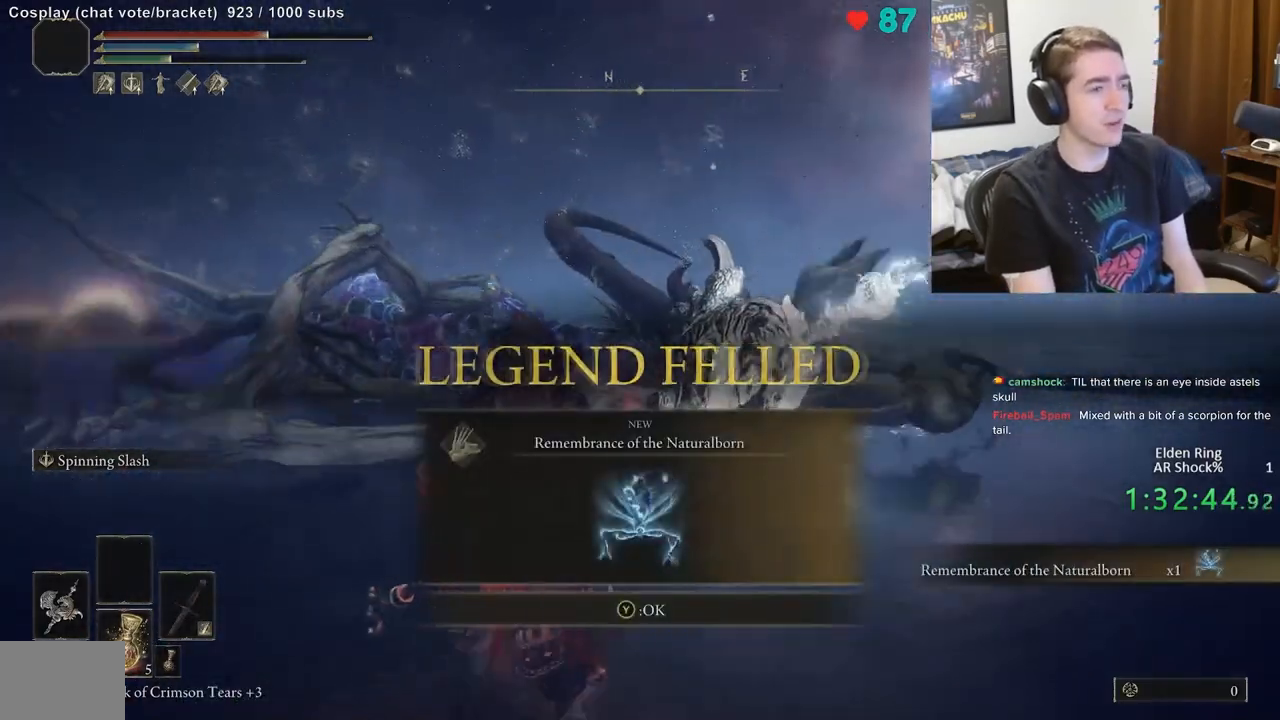
{"buttons": [], "left_stick": "center", "right_stick": "center", "events": [[83, "left_stick", "down-left"], [100, "right_stick", "center"], [233, "left_stick", "up-left"], [483, "left_stick", "center"]]}
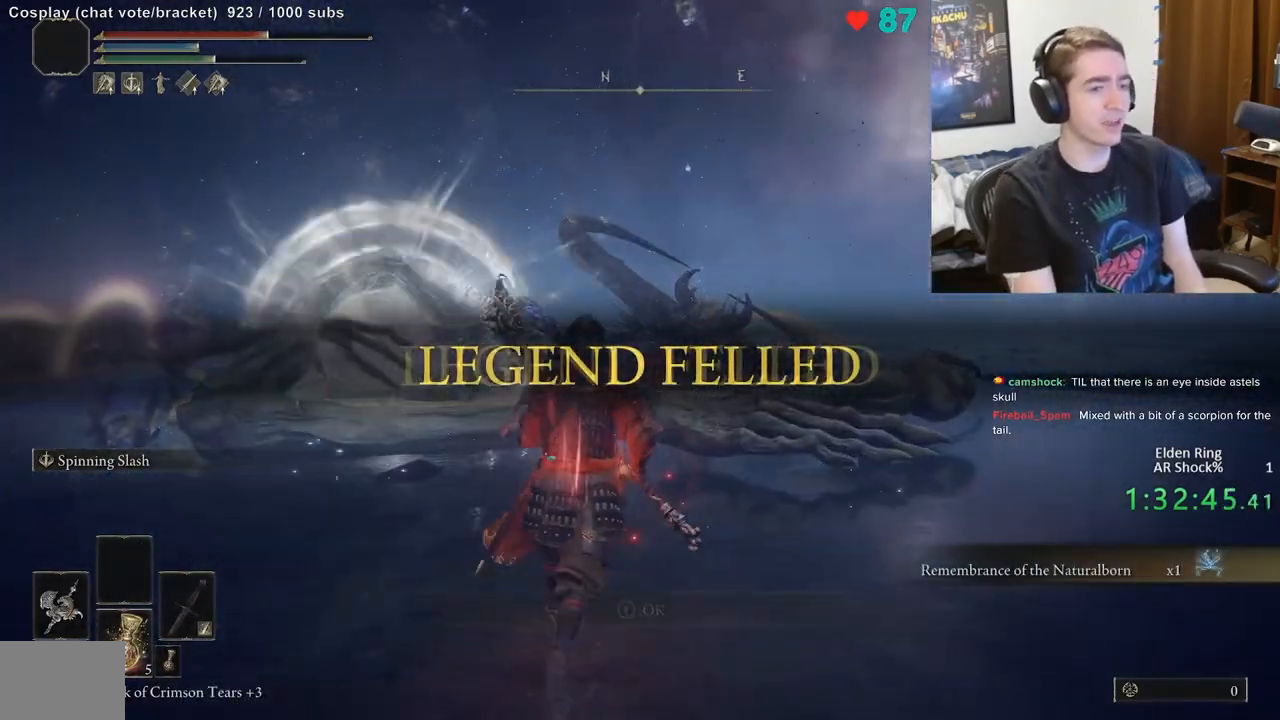
{"buttons": [], "left_stick": "center", "right_stick": "center", "events": [[117, "DPAD_DOWN", "down"], [217, "DPAD_DOWN", "up"], [267, "DPAD_DOWN", "down"], [350, "DPAD_DOWN", "up"]]}
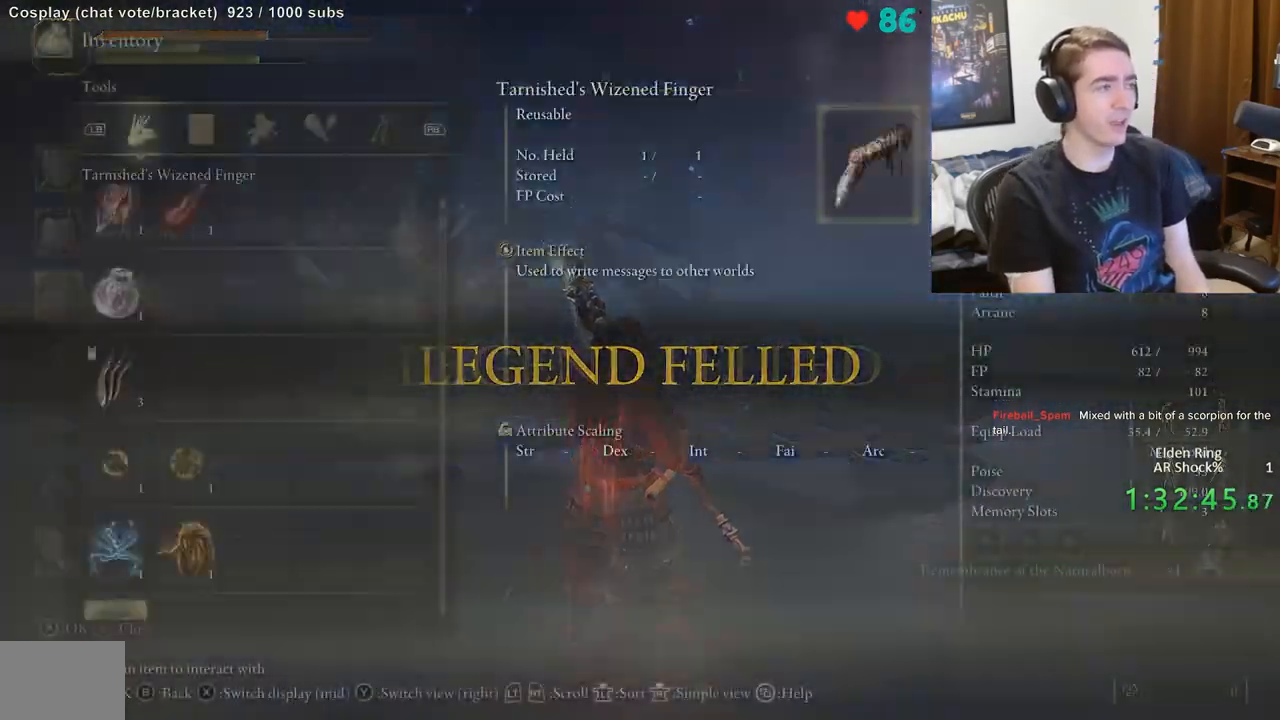
{"buttons": ["A"], "left_stick": "center", "right_stick": "center", "events": [[433, "A", "down"]]}
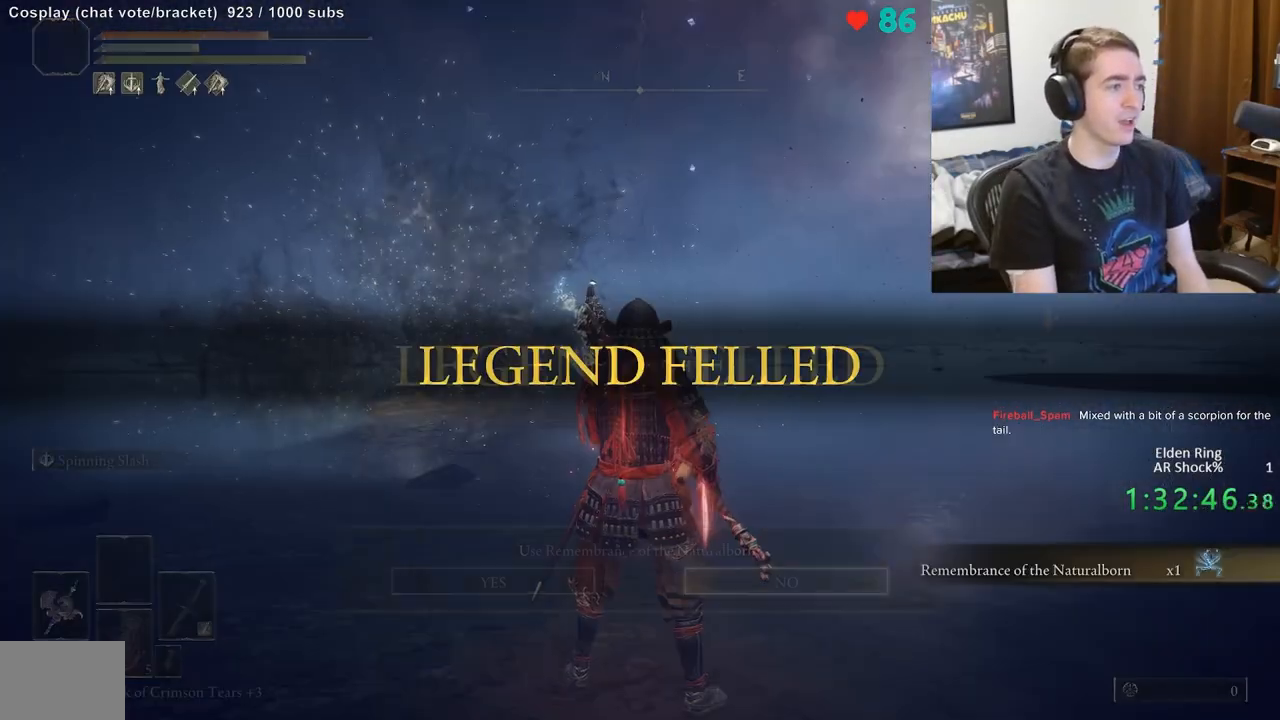
{"buttons": [], "left_stick": "center", "right_stick": "center", "events": [[17, "A", "up"], [150, "A", "down"], [233, "A", "up"]]}
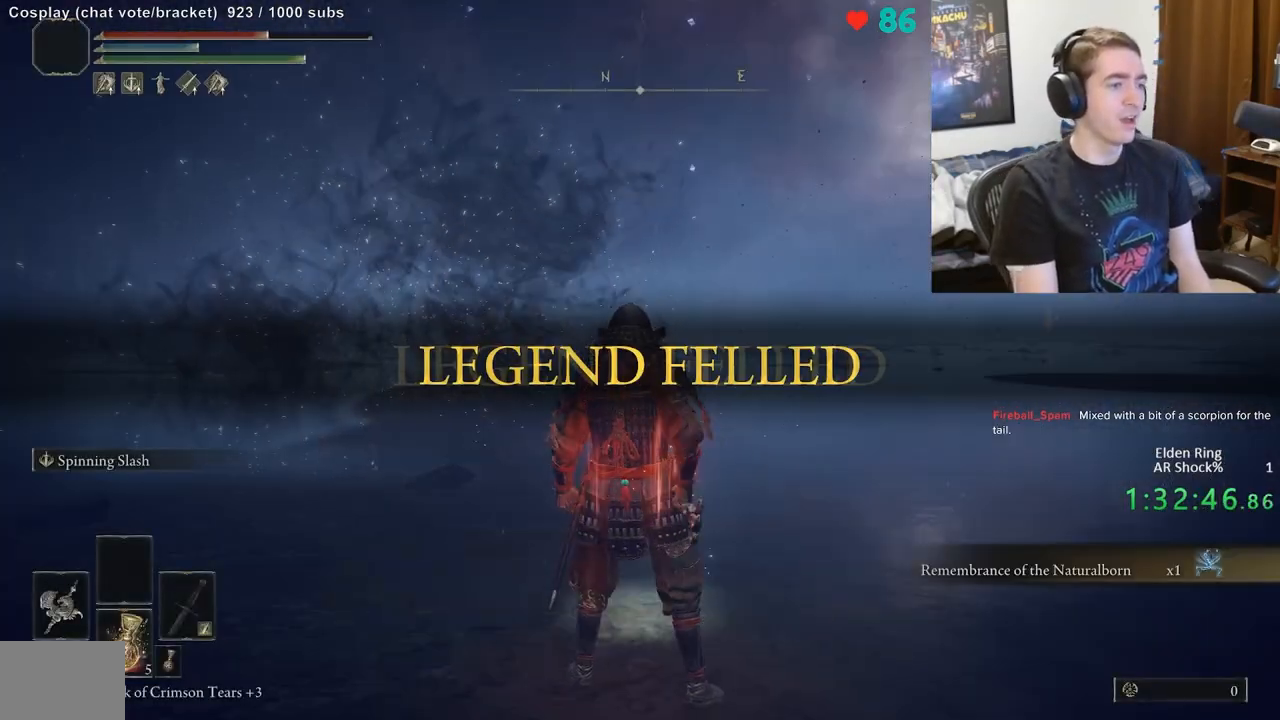
{"buttons": [], "left_stick": "center", "right_stick": "center", "events": []}
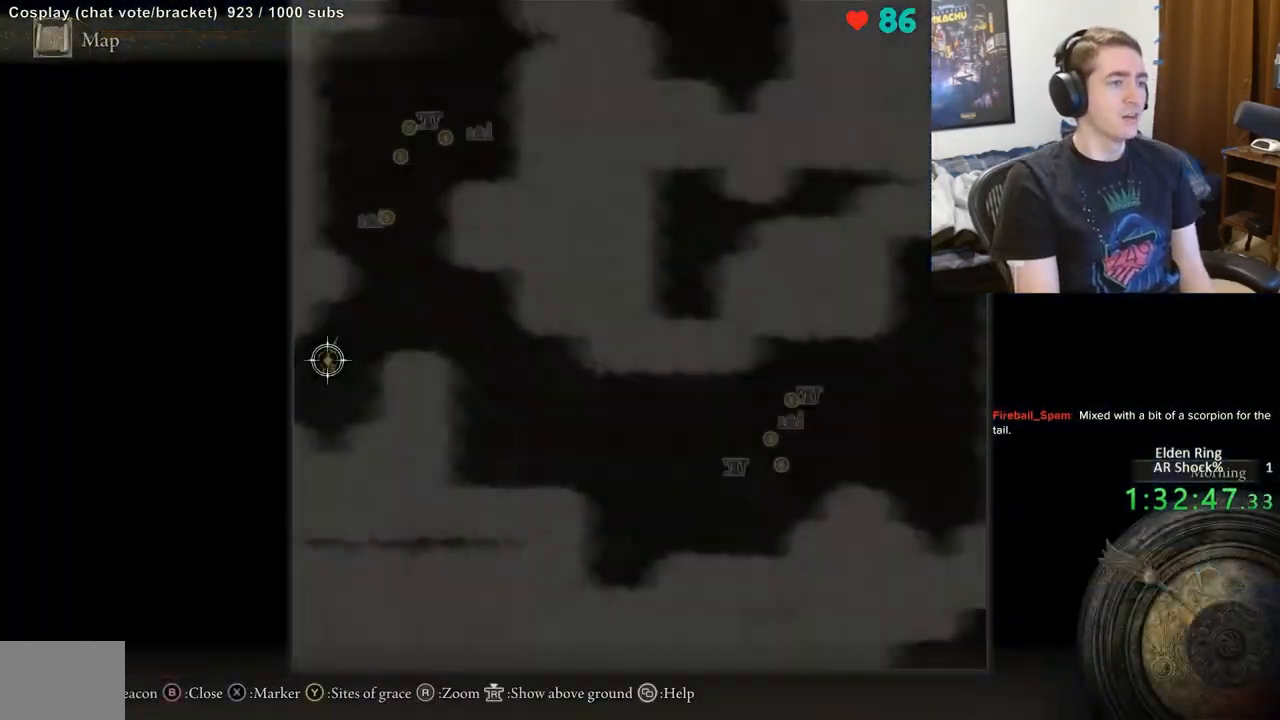
{"buttons": [], "left_stick": "up-right", "right_stick": "center", "events": [[50, "left_stick", "up-right"]]}
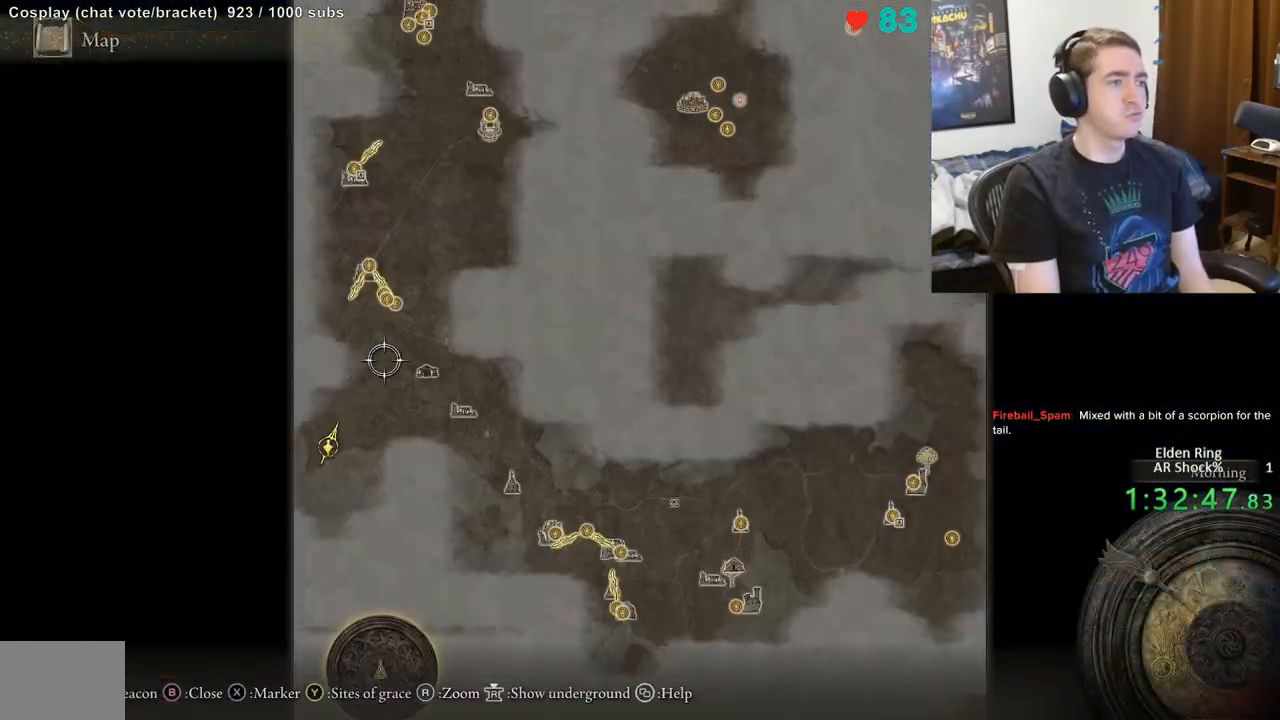
{"buttons": [], "left_stick": "right", "right_stick": "center", "events": [[450, "left_stick", "right"]]}
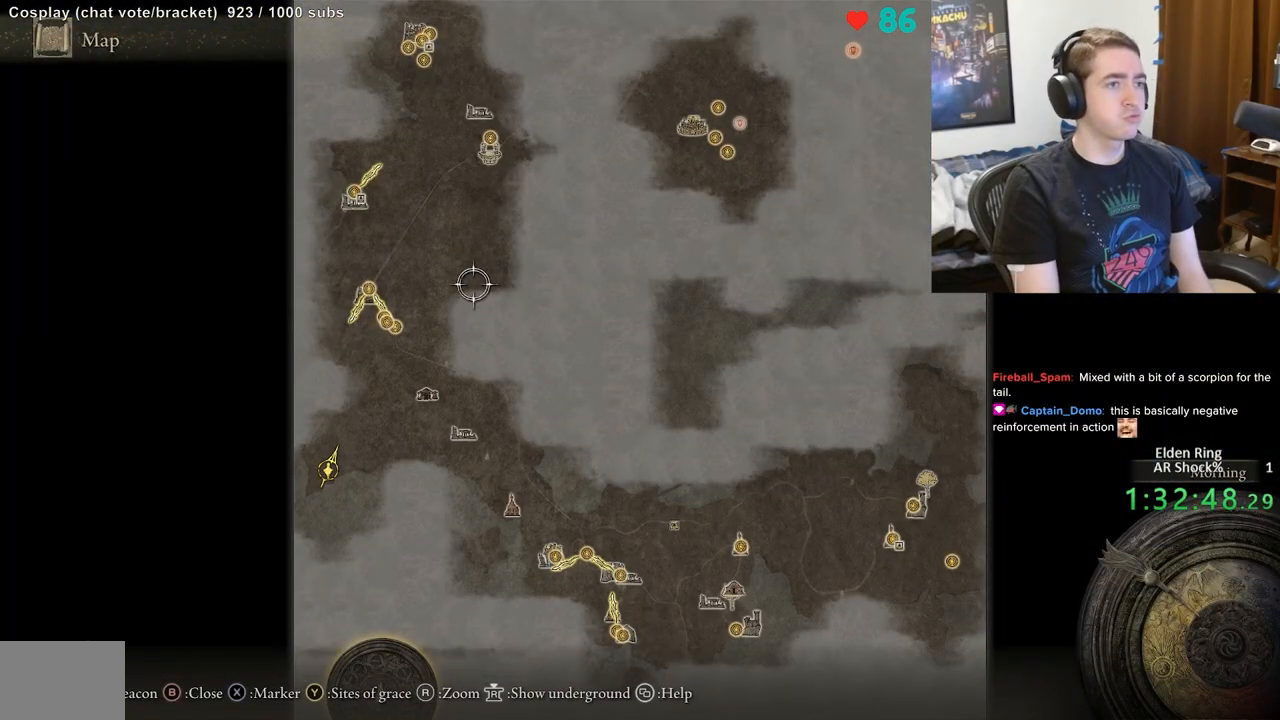
{"buttons": [], "left_stick": "up-right", "right_stick": "center", "events": [[200, "left_stick", "up-right"]]}
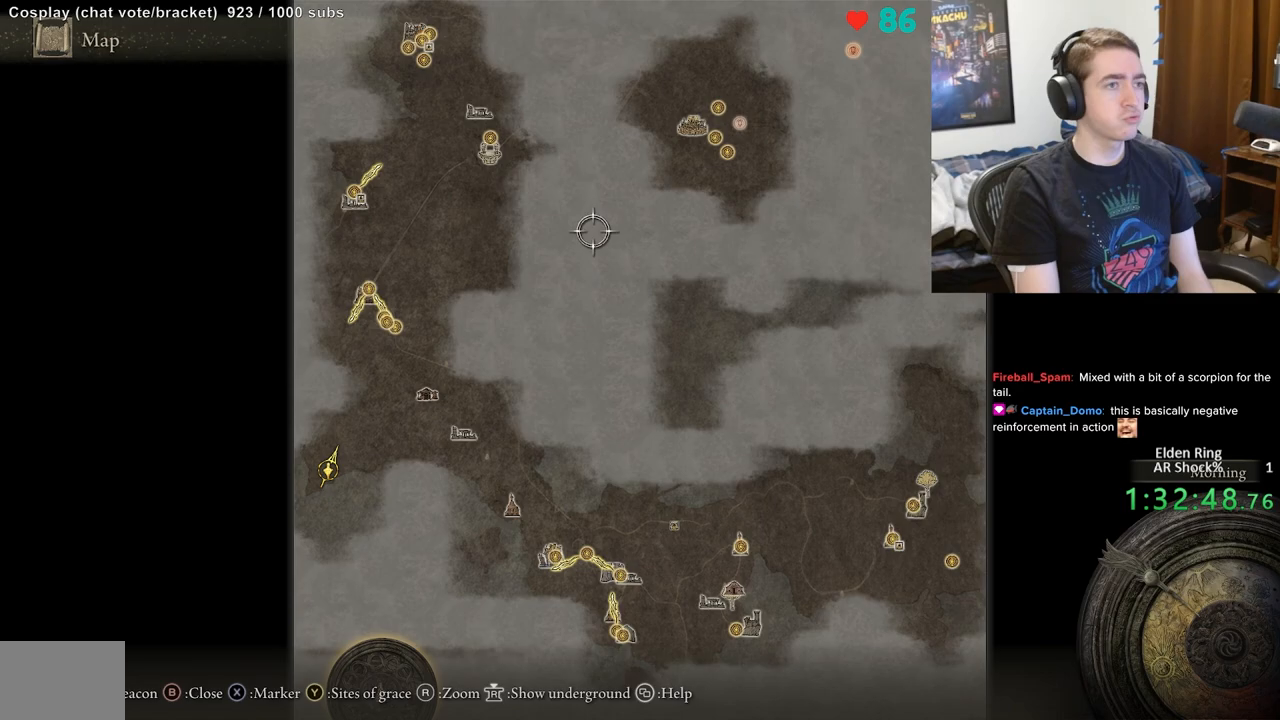
{"buttons": [], "left_stick": "right", "right_stick": "center", "events": [[450, "left_stick", "right"]]}
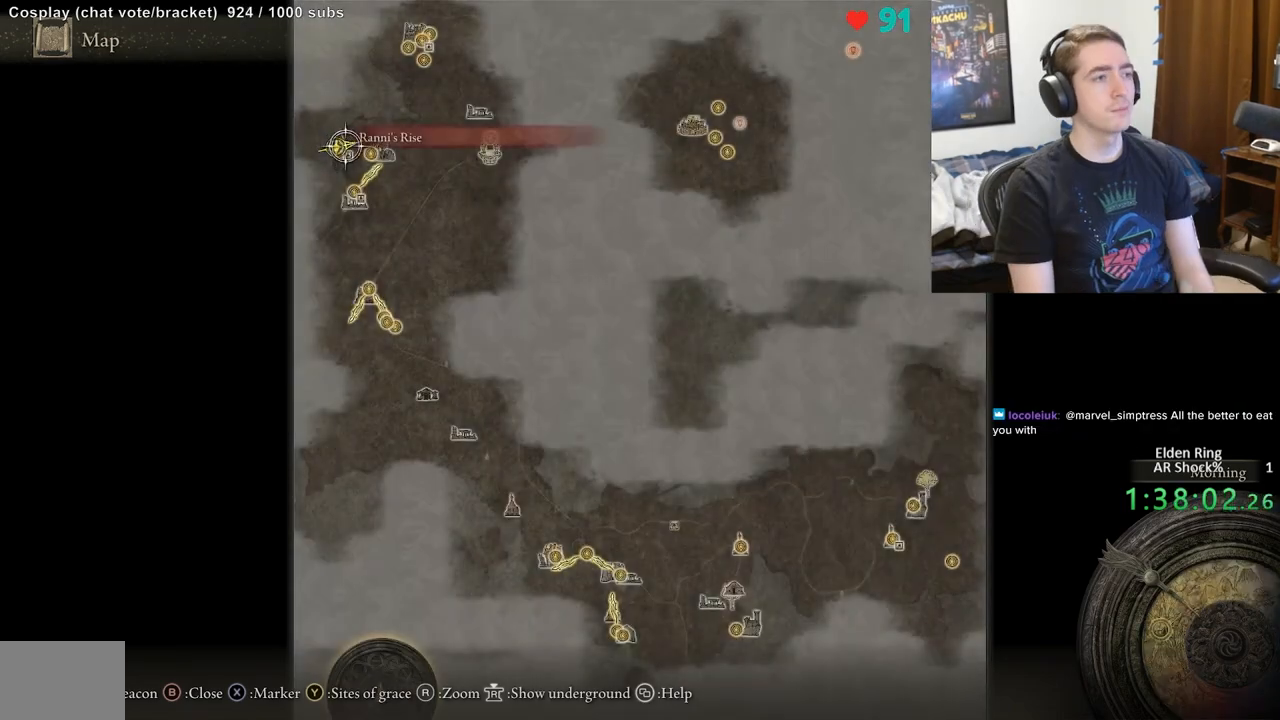
{"buttons": [], "left_stick": "right", "right_stick": "center", "events": []}
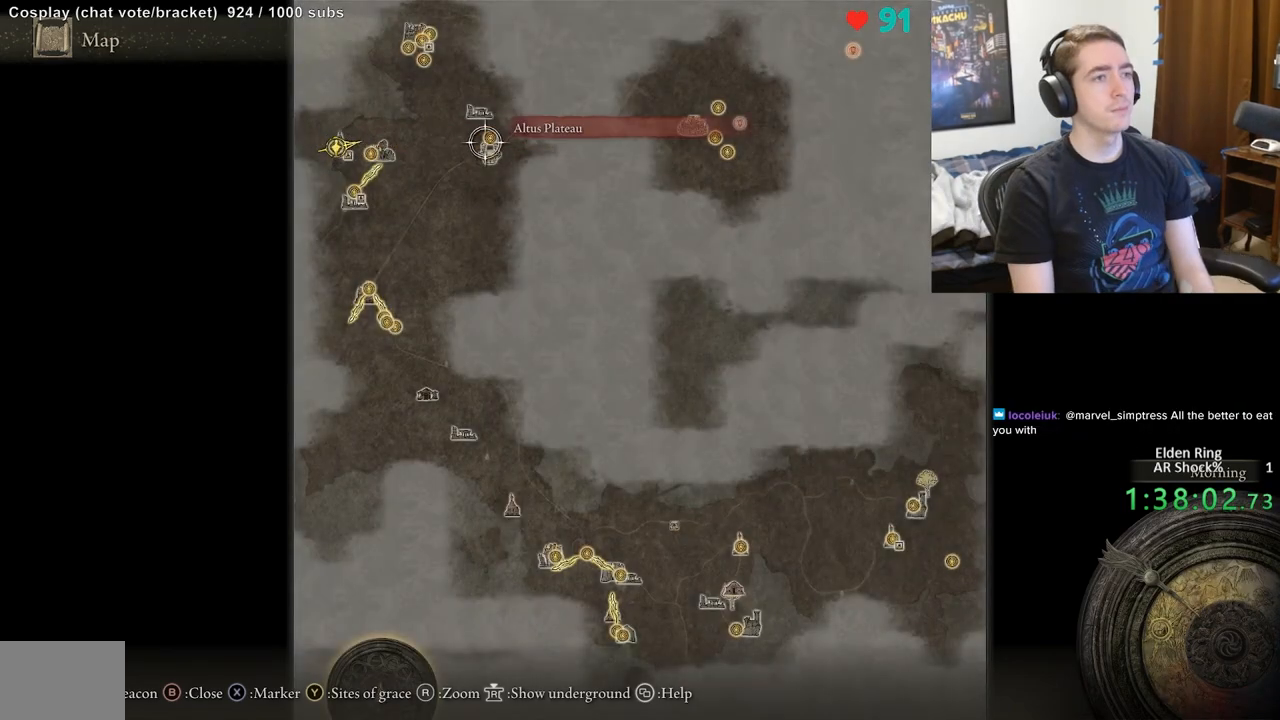
{"buttons": [], "left_stick": "right", "right_stick": "center", "events": []}
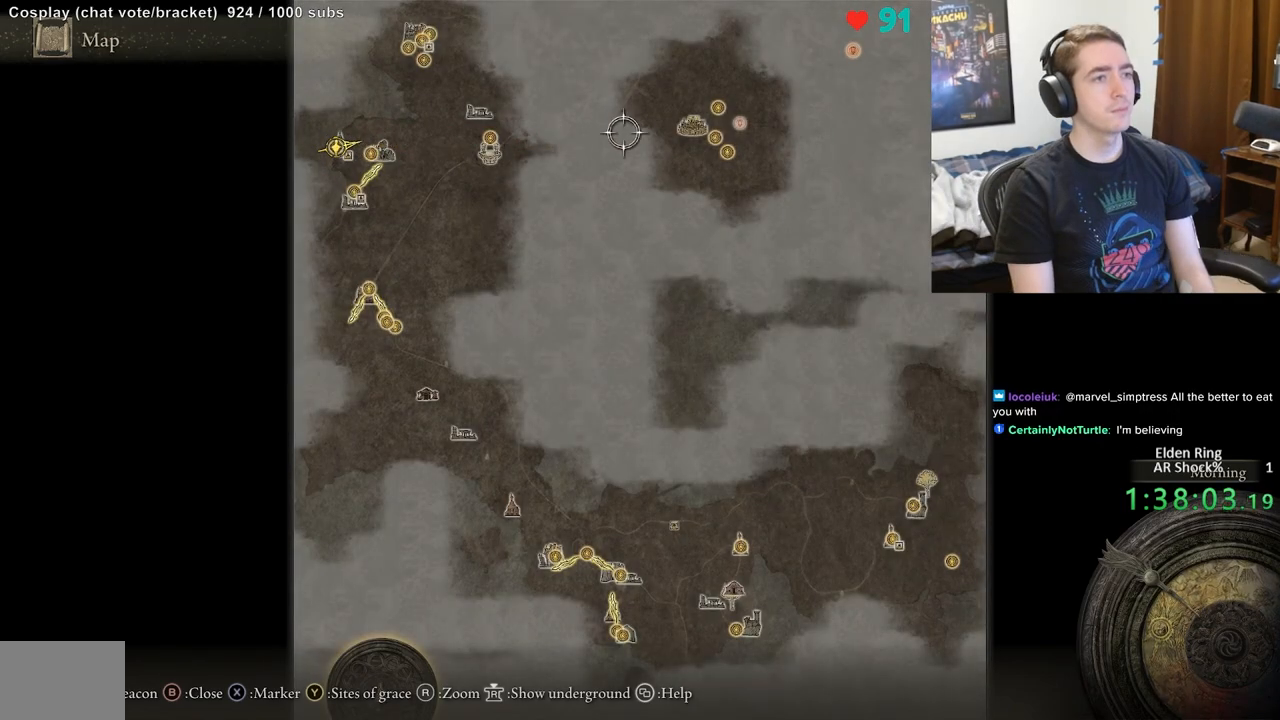
{"buttons": [], "left_stick": "center", "right_stick": "center", "events": [[417, "left_stick", "center"]]}
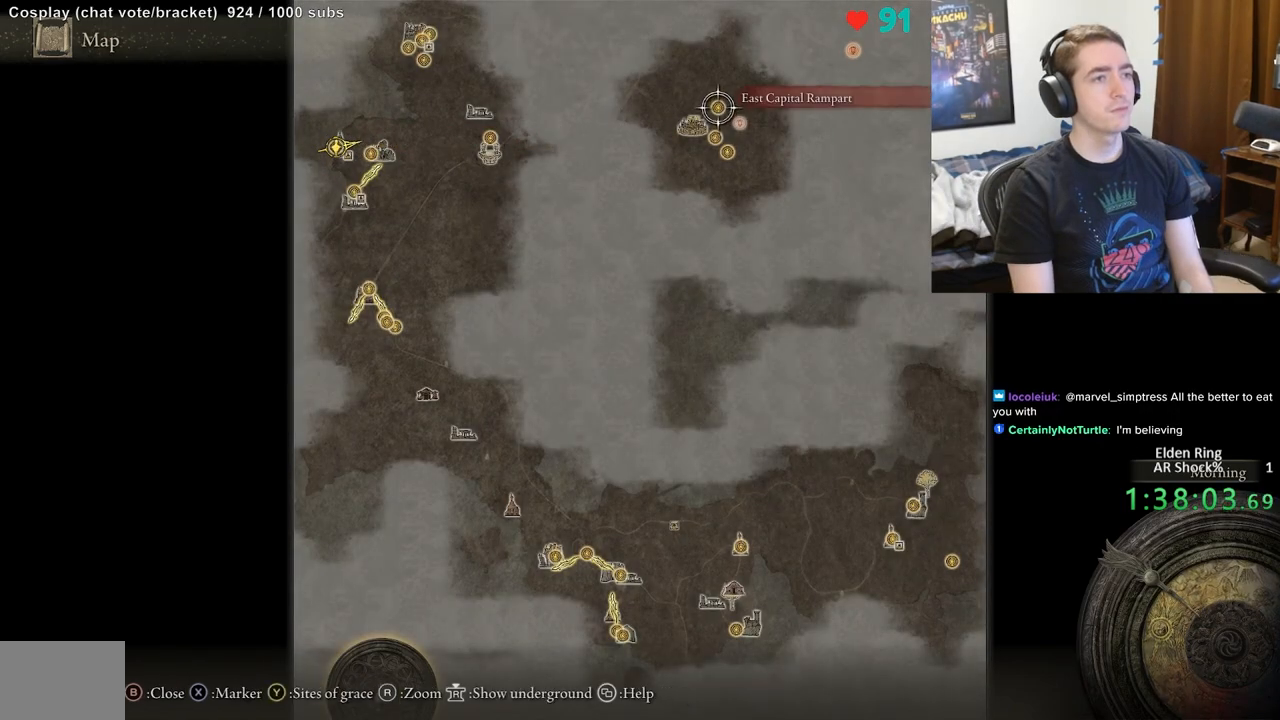
{"buttons": [], "left_stick": "center", "right_stick": "center", "events": [[183, "A", "down"], [267, "A", "up"], [333, "A", "down"], [417, "A", "up"]]}
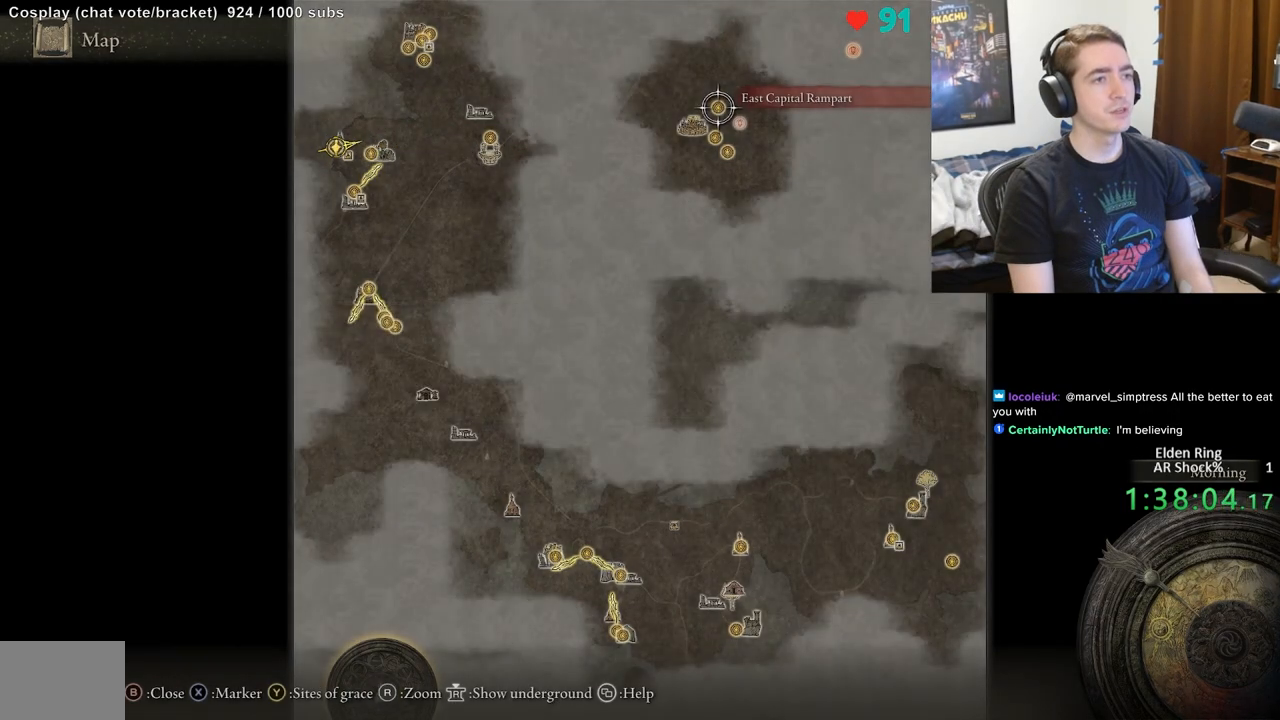
{"buttons": [], "left_stick": "center", "right_stick": "center", "events": []}
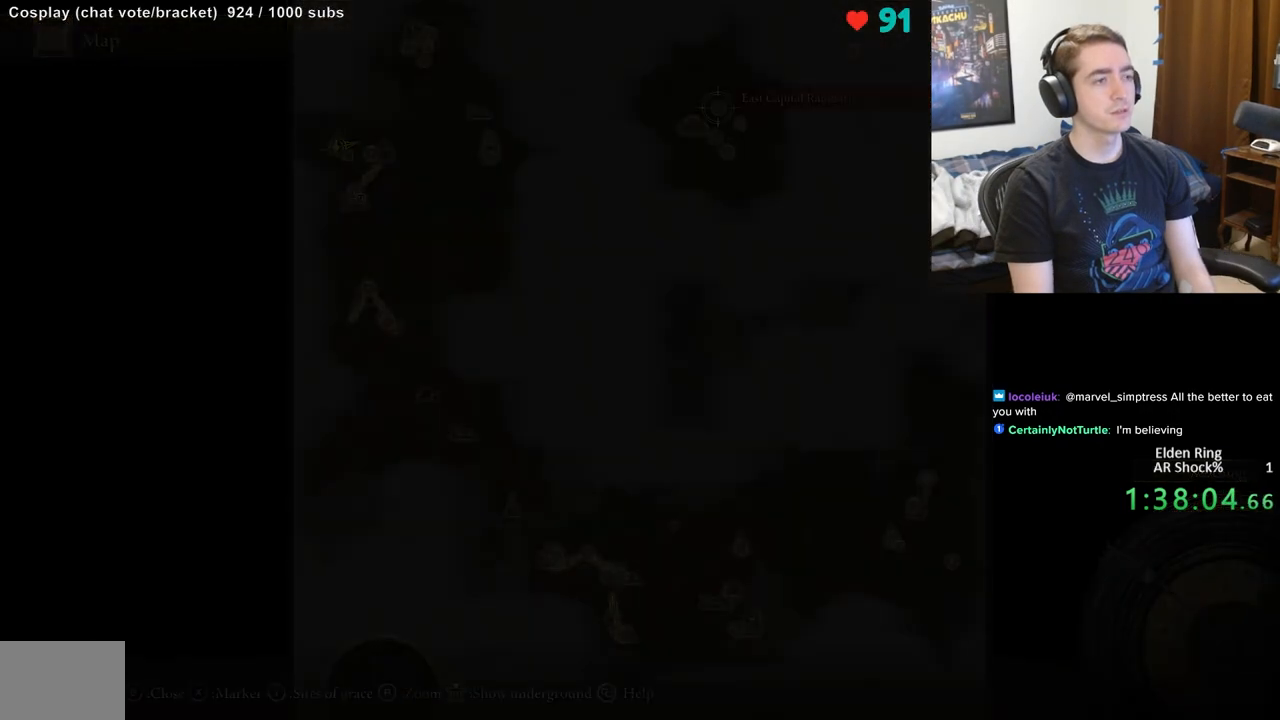
{"buttons": [], "left_stick": "center", "right_stick": "center", "events": []}